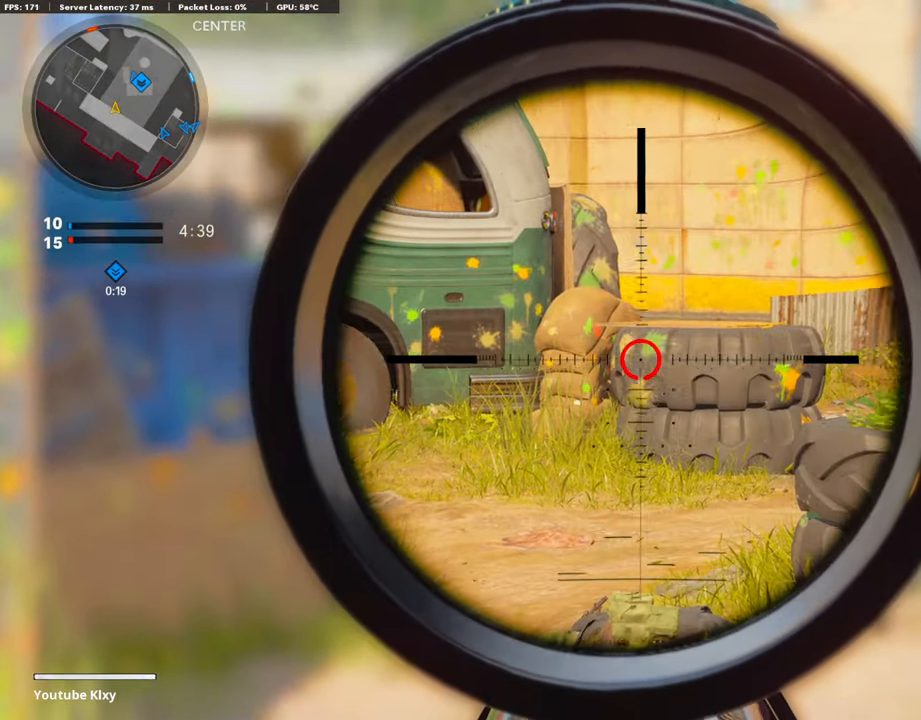
Gameplay with a controller (PlayStation layout); each line is a JSON object with the inputs held at the frame after it (dt_ms = milliseconds from this image to that frame). "events" lists button and stick changes between this image and that frame as [ms after this image, input, new state], when the widget could be followed in between. Not read: TOUCHPAD.
{"dt_ms": 995, "buttons": ["L1"], "left_stick": "left", "right_stick": "center"}
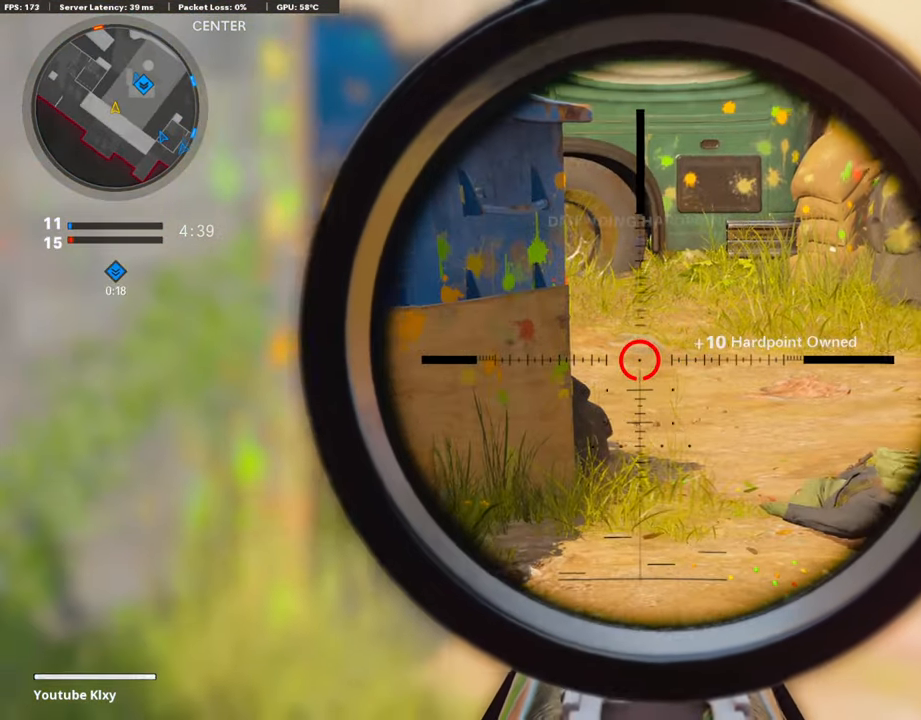
{"dt_ms": 506, "buttons": ["L1"], "left_stick": "left", "right_stick": "center", "events": []}
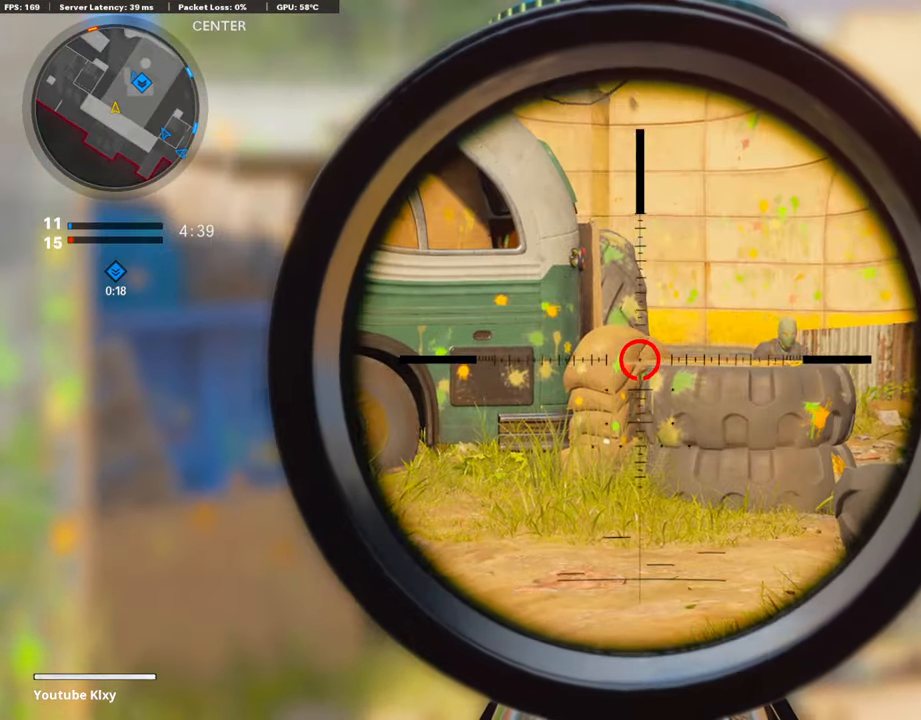
{"dt_ms": 489, "buttons": ["L1"], "left_stick": "left", "right_stick": "center", "events": [[185, "right_stick", "right"], [303, "right_stick", "down-right"], [472, "right_stick", "center"]]}
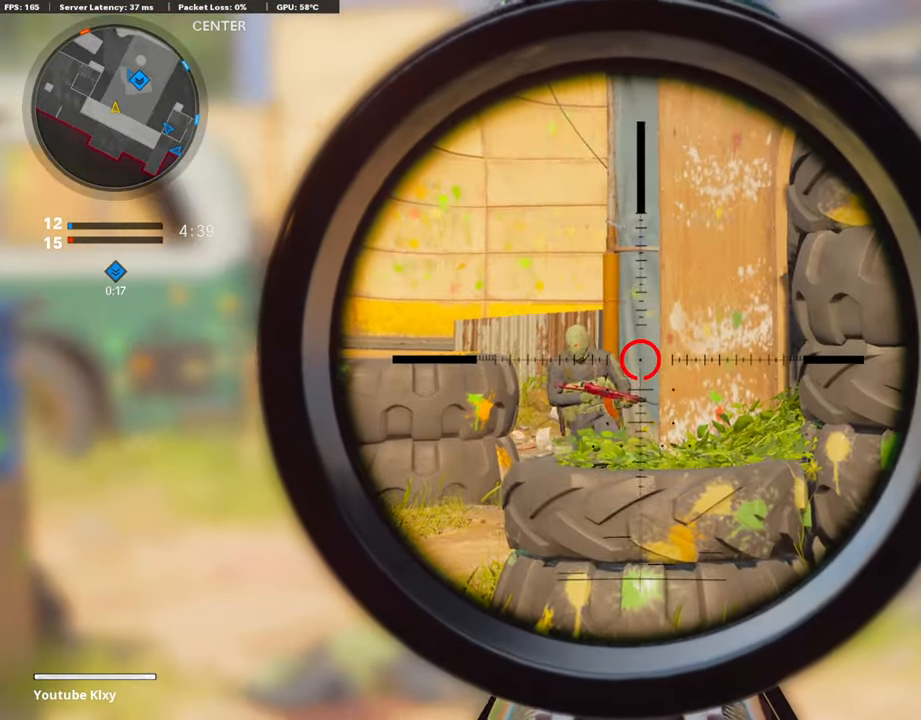
{"dt_ms": 506, "buttons": ["L1"], "left_stick": "left", "right_stick": "down-left", "events": [[388, "R1", "down"], [388, "right_stick", "down-left"], [472, "R1", "up"]]}
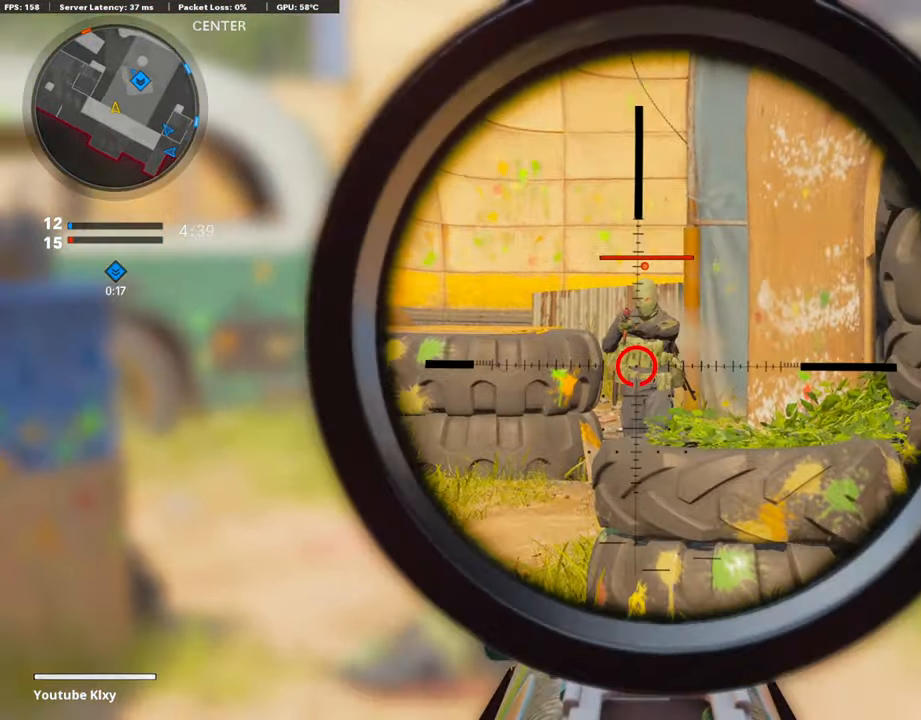
{"dt_ms": 506, "buttons": ["L1", "R1"], "left_stick": "left", "right_stick": "center", "events": [[101, "R1", "down"], [101, "right_stick", "center"], [320, "R1", "up"], [371, "right_stick", "up"], [472, "R1", "down"], [506, "right_stick", "center"]]}
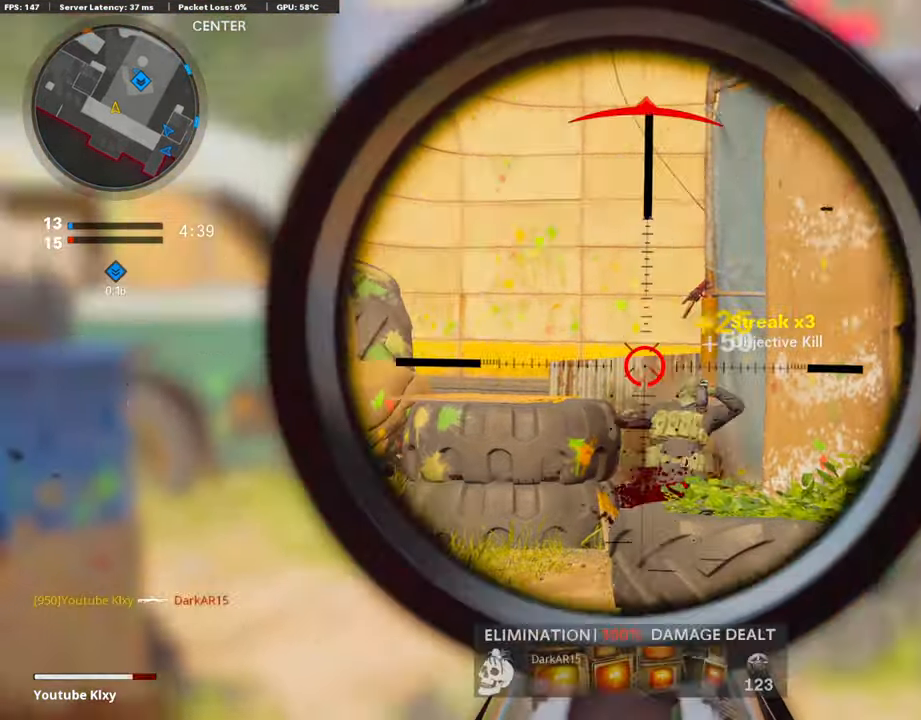
{"dt_ms": 489, "buttons": ["L3"], "left_stick": "up-left", "right_stick": "left", "events": [[17, "R1", "up"], [169, "L1", "up"], [236, "right_stick", "left"], [321, "left_stick", "up-left"], [354, "L3", "down"]]}
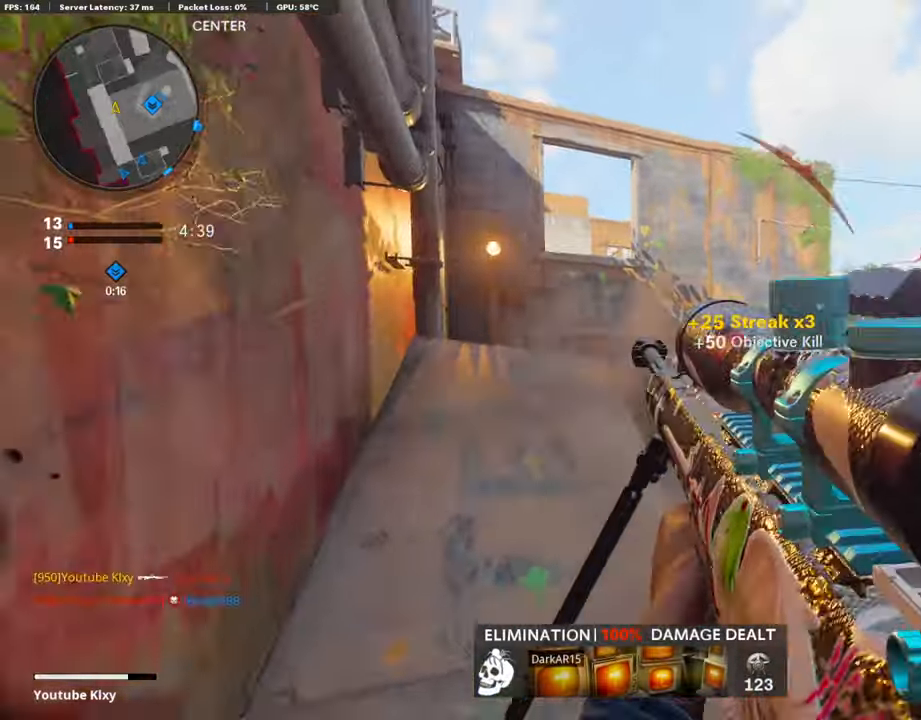
{"dt_ms": 506, "buttons": [], "left_stick": "up", "right_stick": "center", "events": [[17, "L3", "up"], [17, "right_stick", "center"], [85, "L3", "down"], [472, "L3", "up"], [472, "TRIANGLE", "down"], [472, "left_stick", "up"], [489, "TRIANGLE", "up"]]}
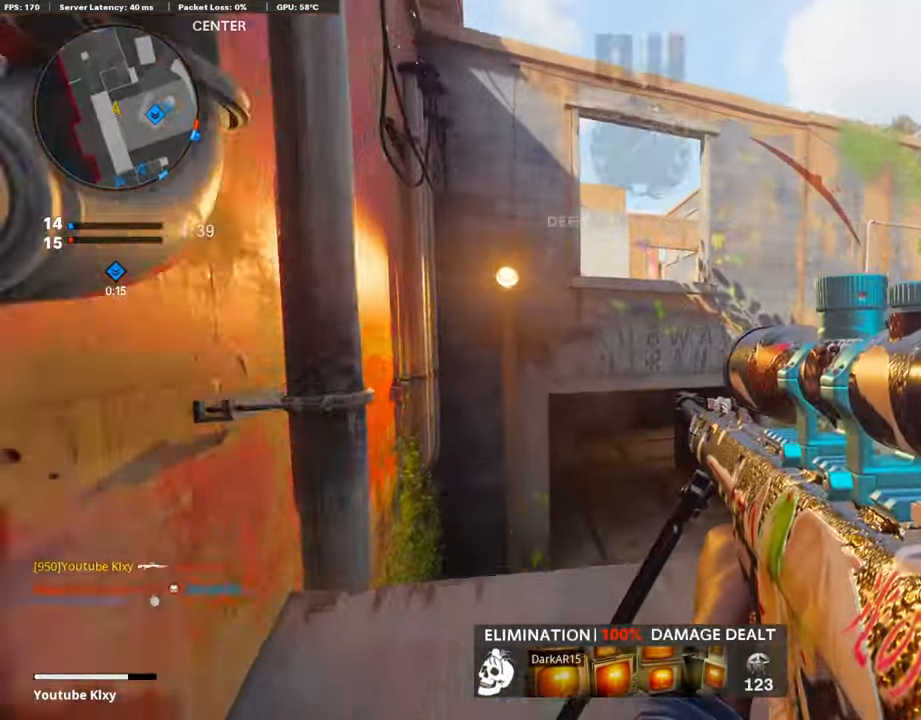
{"dt_ms": 489, "buttons": [], "left_stick": "up", "right_stick": "center", "events": [[337, "CROSS", "down"], [455, "CROSS", "up"]]}
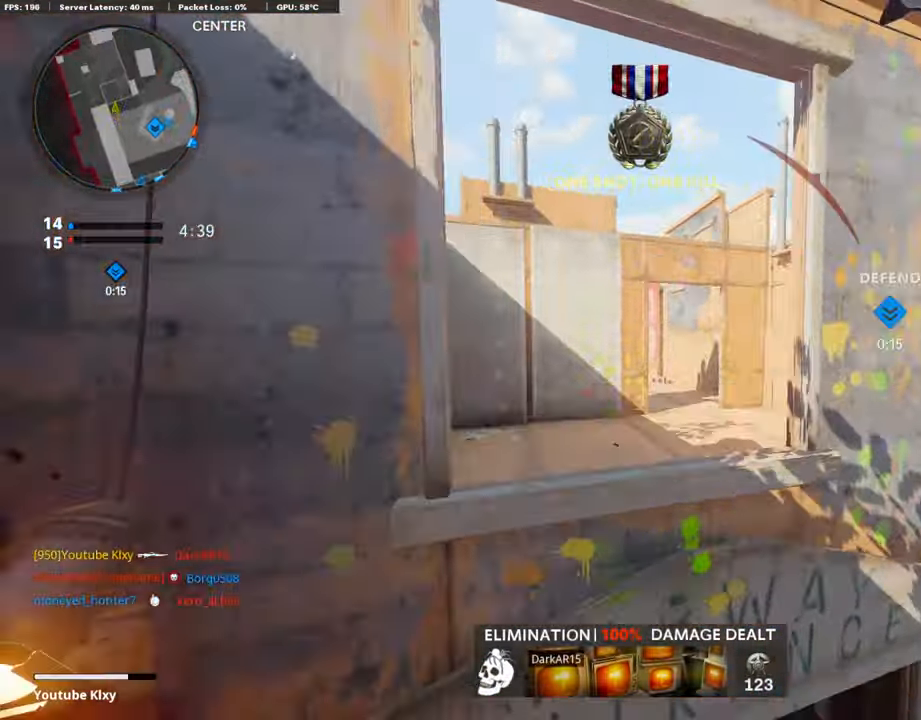
{"dt_ms": 506, "buttons": [], "left_stick": "up", "right_stick": "center", "events": [[34, "CROSS", "down"], [135, "CROSS", "up"], [152, "CROSS", "down"], [270, "L3", "down"], [304, "CROSS", "up"], [388, "right_stick", "down-right"], [472, "L3", "up"], [489, "right_stick", "center"]]}
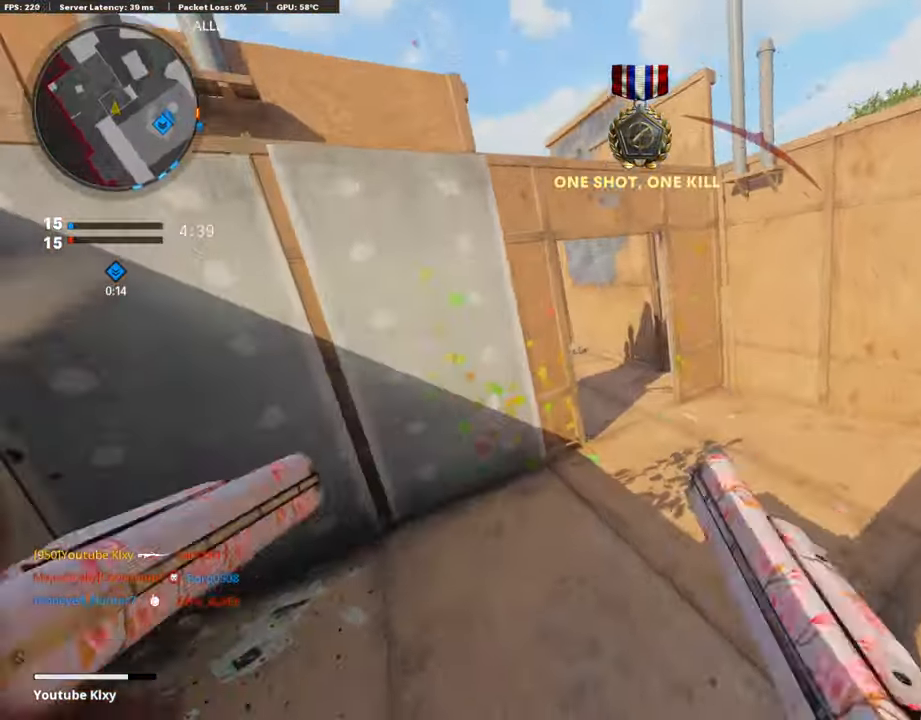
{"dt_ms": 506, "buttons": [], "left_stick": "up", "right_stick": "left", "events": [[186, "TRIANGLE", "down"], [253, "TRIANGLE", "up"], [489, "right_stick", "left"]]}
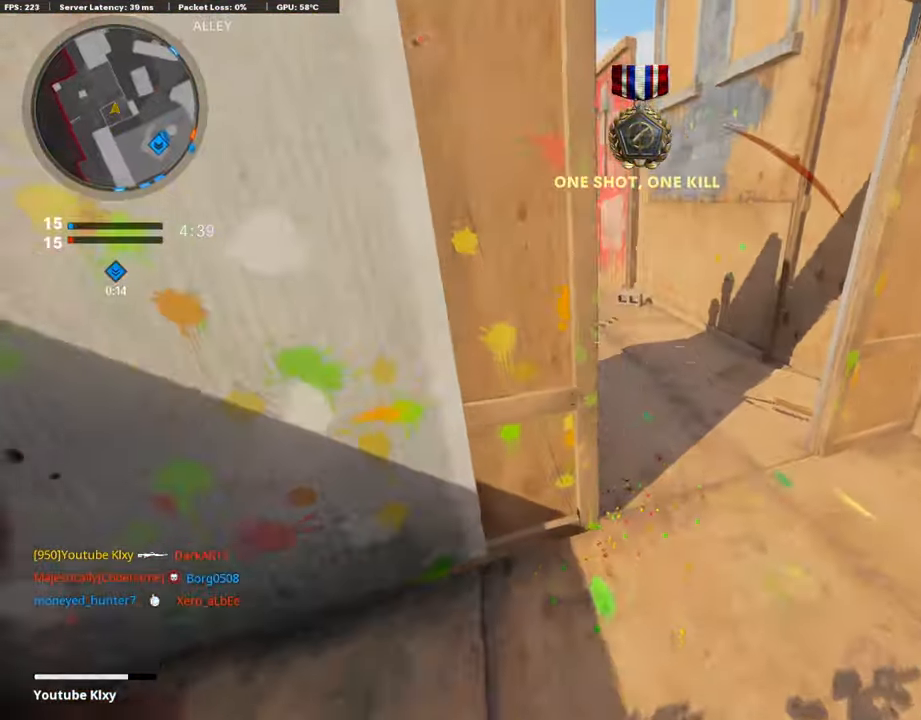
{"dt_ms": 489, "buttons": [], "left_stick": "up", "right_stick": "center", "events": [[84, "right_stick", "center"], [135, "right_stick", "left"], [472, "right_stick", "center"]]}
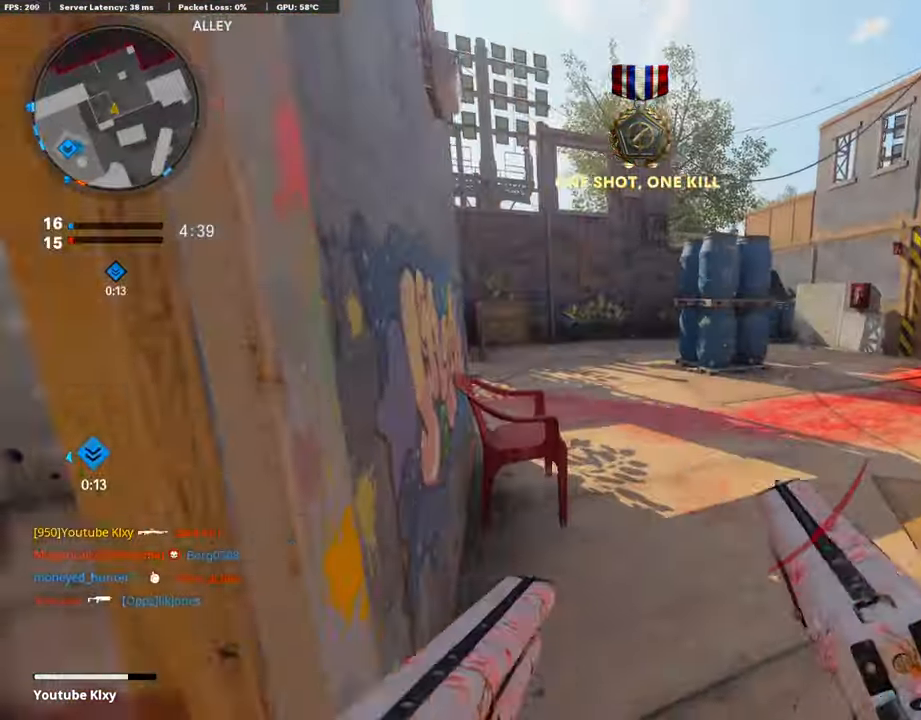
{"dt_ms": 506, "buttons": [], "left_stick": "up", "right_stick": "left", "events": [[186, "TRIANGLE", "down"], [236, "L3", "down"], [270, "TRIANGLE", "up"], [388, "right_stick", "left"], [489, "L3", "up"]]}
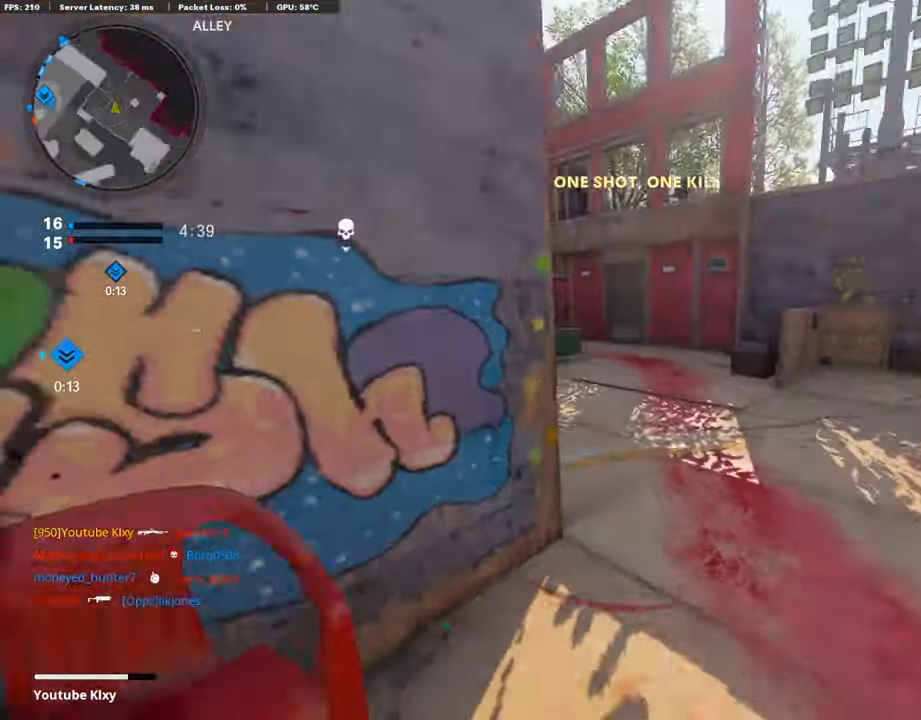
{"dt_ms": 506, "buttons": [], "left_stick": "up", "right_stick": "left", "events": [[34, "right_stick", "center"], [506, "right_stick", "left"]]}
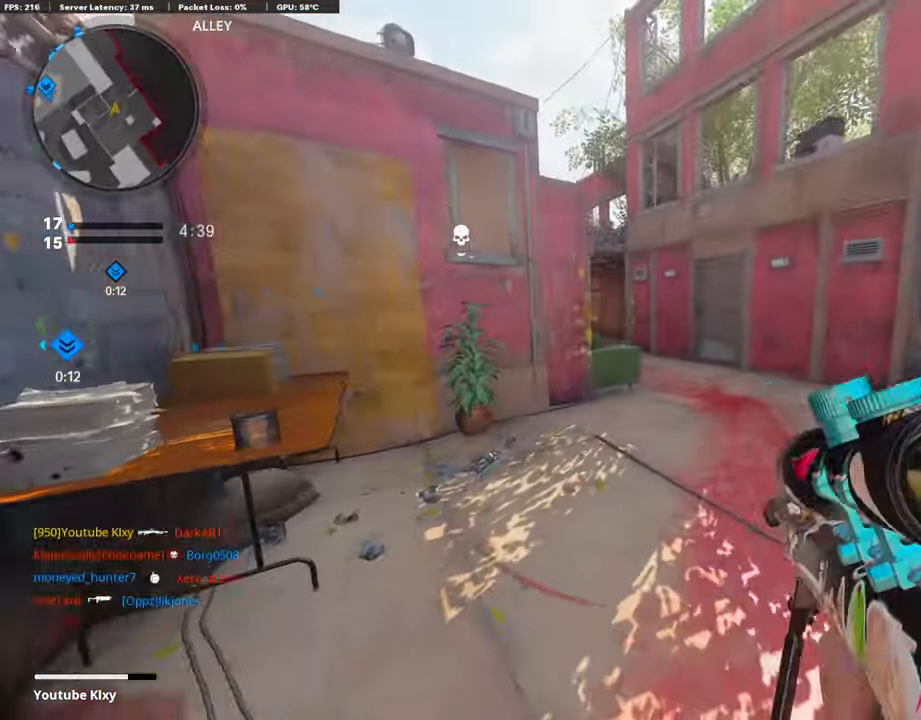
{"dt_ms": 489, "buttons": ["R3"], "left_stick": "up-right", "right_stick": "center", "events": [[169, "right_stick", "center"], [219, "left_stick", "up-right"], [472, "R3", "down"]]}
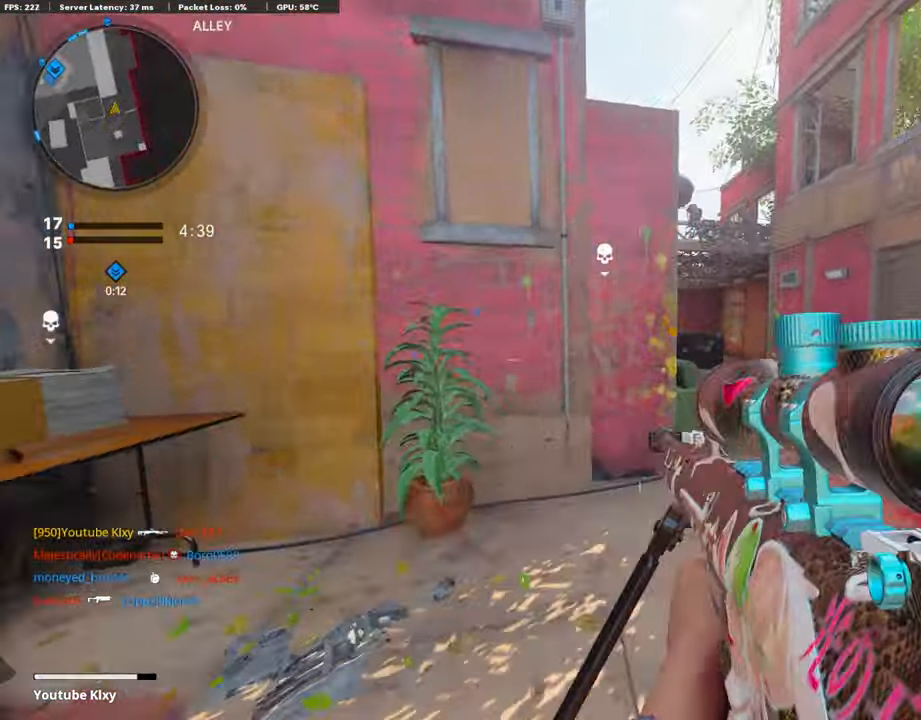
{"dt_ms": 506, "buttons": [], "left_stick": "up-right", "right_stick": "center", "events": [[101, "R3", "up"], [202, "L3", "down"], [337, "L3", "up"]]}
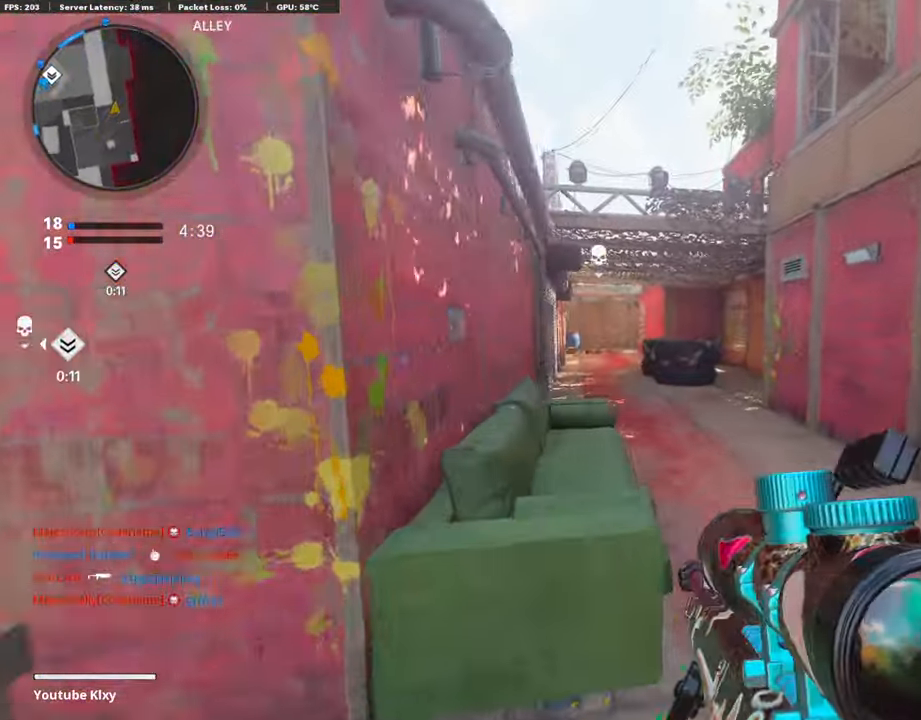
{"dt_ms": 506, "buttons": ["L1"], "left_stick": "up-left", "right_stick": "center", "events": [[67, "L1", "down"], [67, "left_stick", "up"], [506, "left_stick", "up-left"]]}
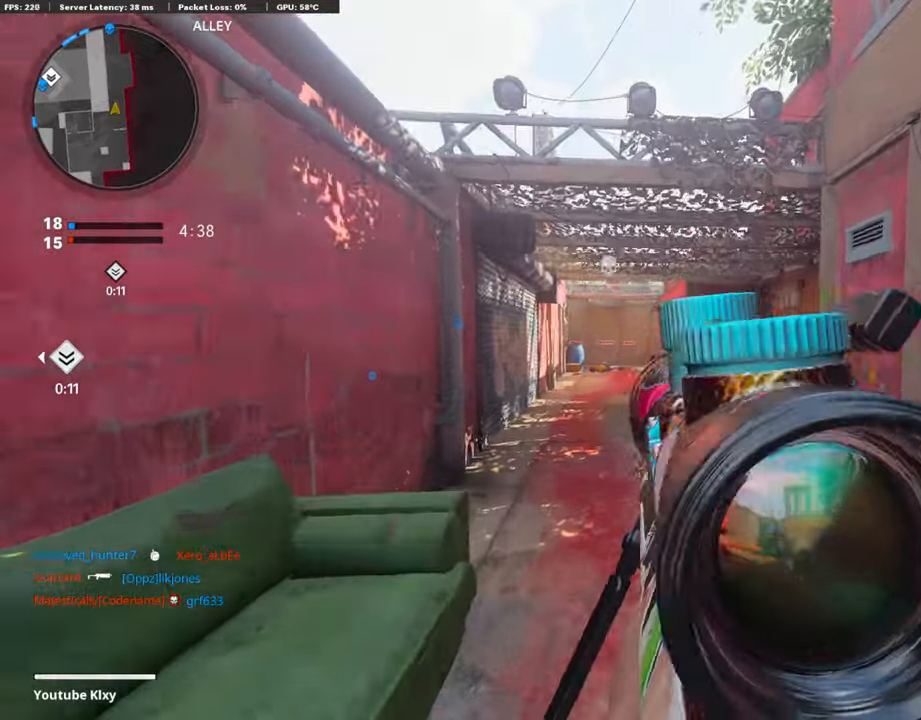
{"dt_ms": 489, "buttons": ["L1", "L3"], "left_stick": "up-right", "right_stick": "up", "events": [[135, "right_stick", "up"], [152, "left_stick", "left"], [270, "left_stick", "center"], [337, "left_stick", "up-right"], [388, "L3", "down"]]}
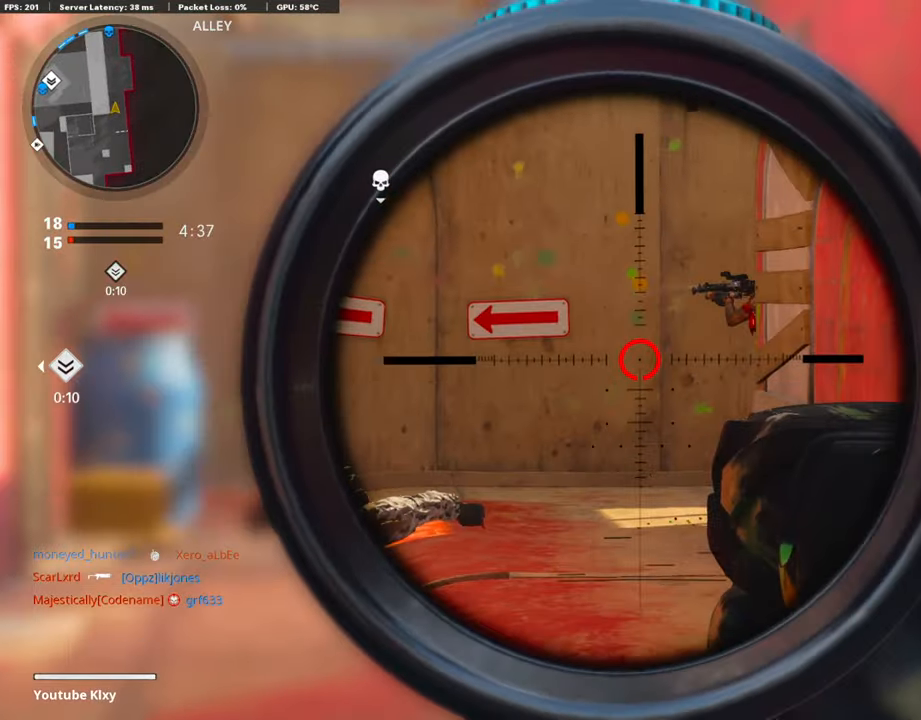
{"dt_ms": 506, "buttons": [], "left_stick": "up", "right_stick": "center", "events": [[321, "R1", "down"], [321, "left_stick", "center"], [371, "L1", "up"], [371, "L3", "up"], [371, "left_stick", "left"], [456, "R1", "up"], [472, "left_stick", "up"], [472, "right_stick", "center"]]}
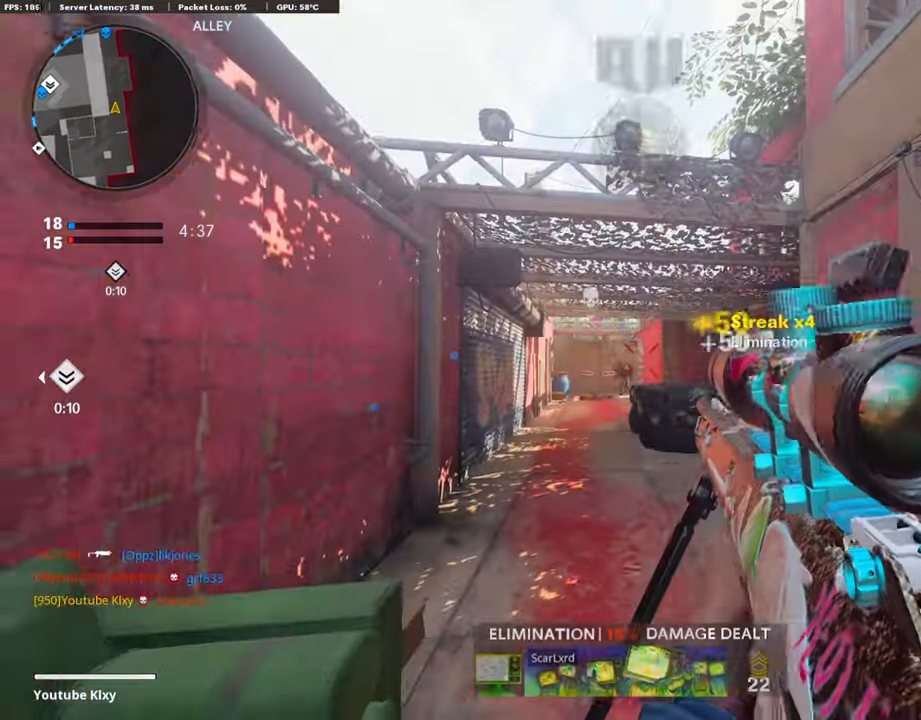
{"dt_ms": 506, "buttons": ["L3"], "left_stick": "up", "right_stick": "center", "events": [[34, "L3", "down"], [135, "L3", "up"], [270, "SQUARE", "down"], [287, "L3", "down"], [337, "SQUARE", "up"]]}
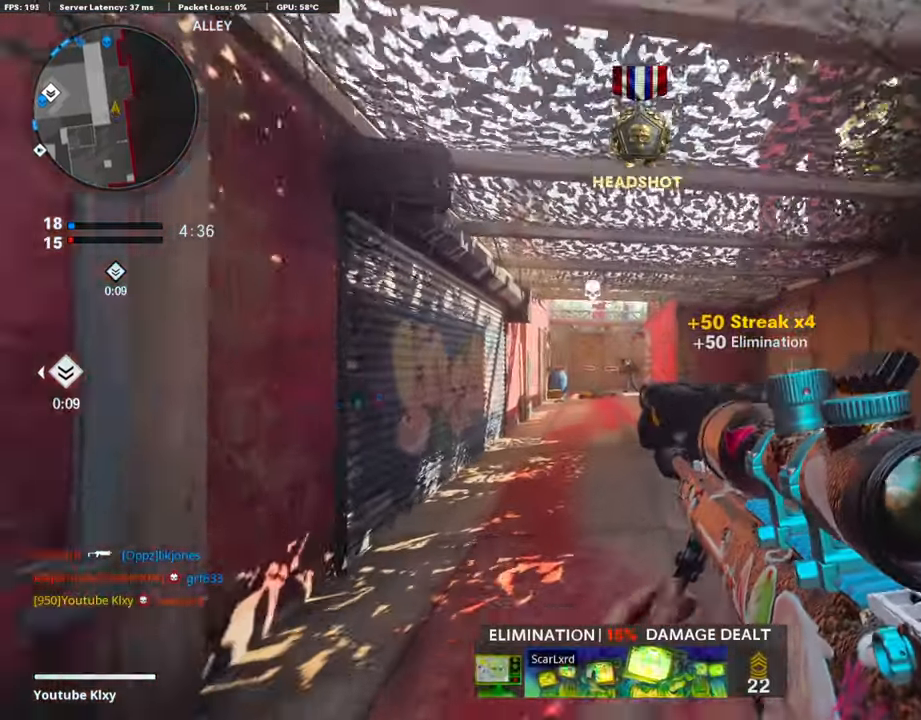
{"dt_ms": 489, "buttons": ["L3", "R3"], "left_stick": "up", "right_stick": "center", "events": [[287, "R3", "down"]]}
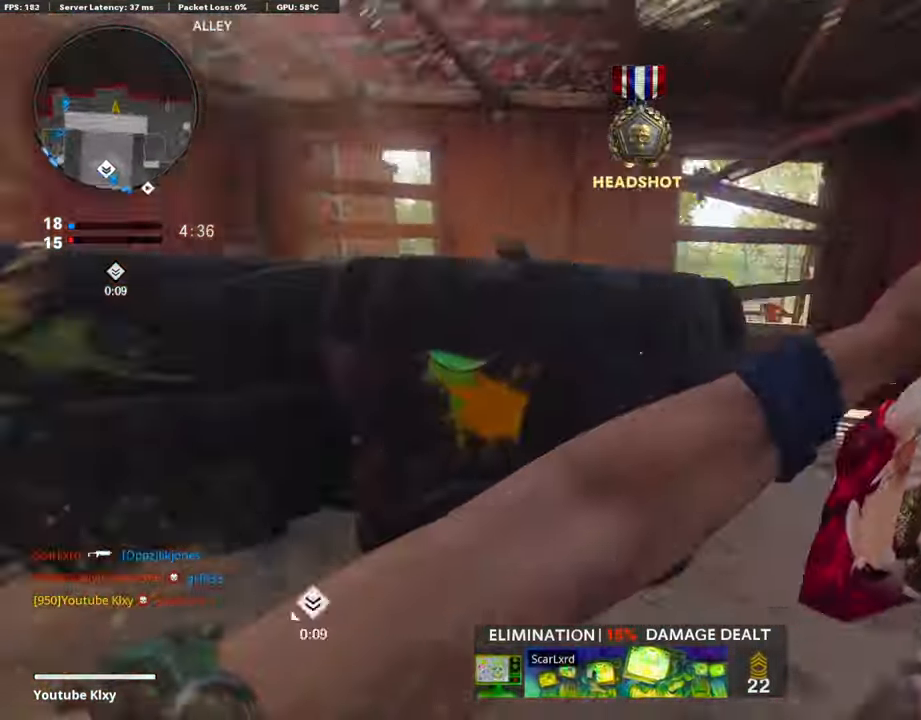
{"dt_ms": 506, "buttons": ["R3"], "left_stick": "down", "right_stick": "center", "events": [[68, "L3", "up"], [68, "R3", "up"], [68, "left_stick", "down-left"], [68, "right_stick", "right"], [186, "left_stick", "down"], [219, "right_stick", "center"], [304, "R3", "down"]]}
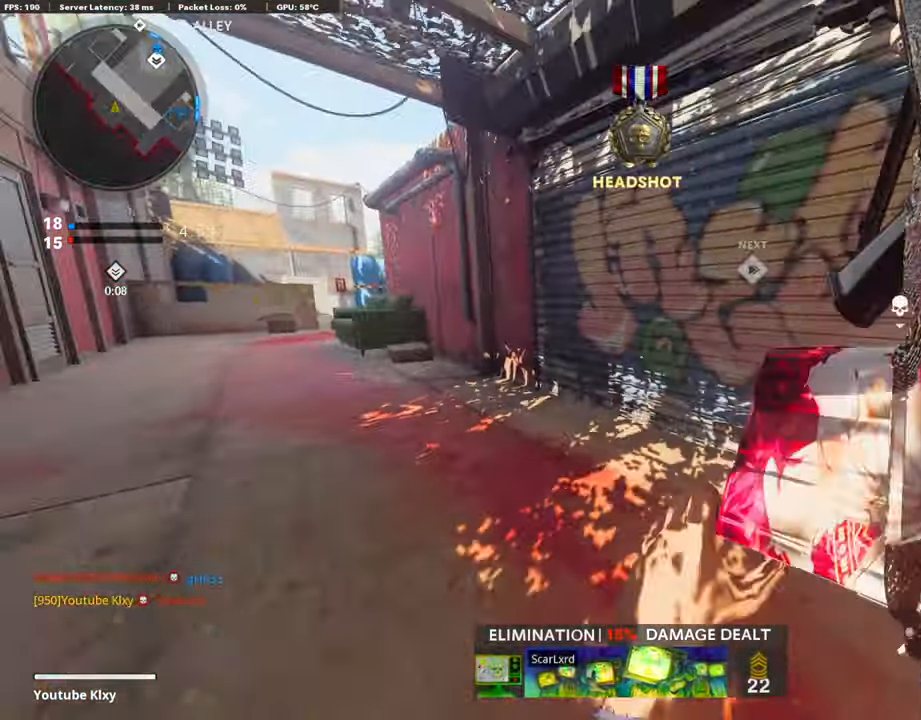
{"dt_ms": 506, "buttons": [], "left_stick": "down-right", "right_stick": "center", "events": [[67, "left_stick", "down-right"], [304, "R3", "up"]]}
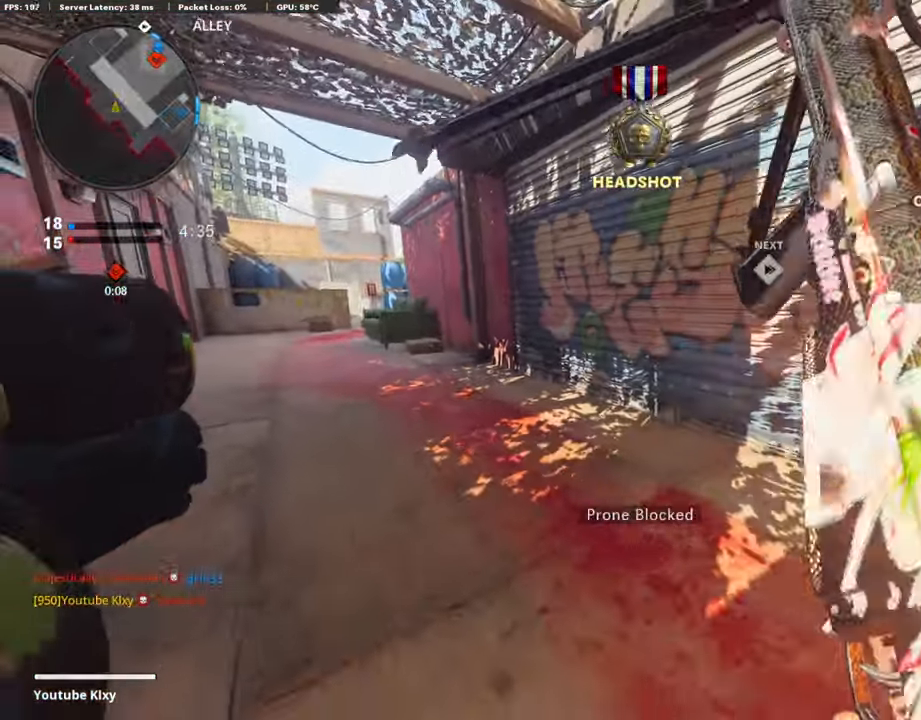
{"dt_ms": 489, "buttons": ["L3"], "left_stick": "up", "right_stick": "center", "events": [[67, "right_stick", "right"], [118, "left_stick", "right"], [219, "left_stick", "up-right"], [320, "left_stick", "up"], [354, "right_stick", "center"], [388, "L3", "down"]]}
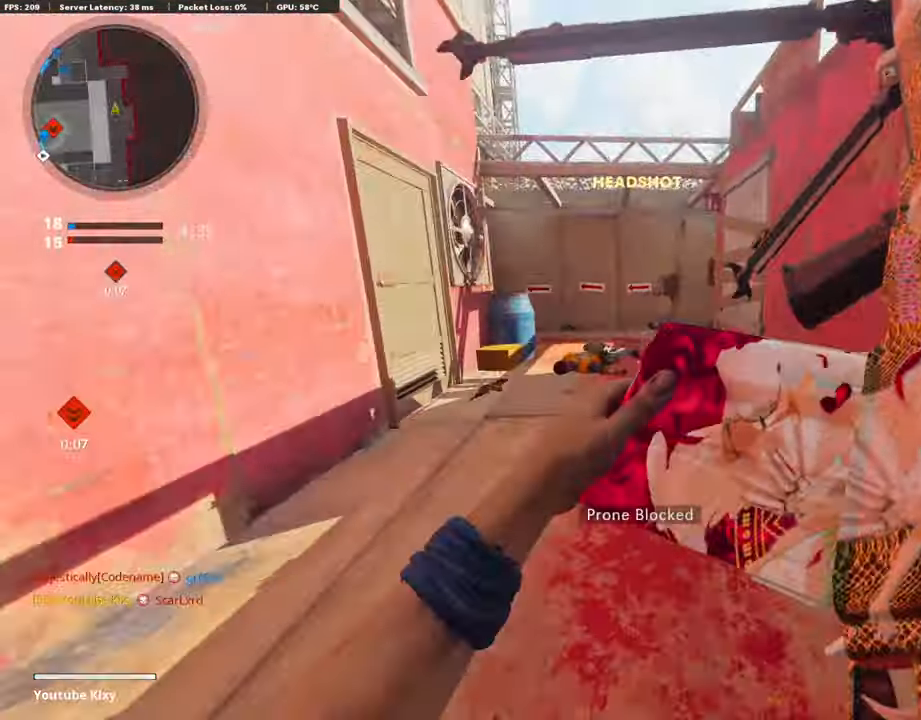
{"dt_ms": 506, "buttons": ["L3"], "left_stick": "up", "right_stick": "center", "events": [[388, "right_stick", "left"], [506, "right_stick", "center"]]}
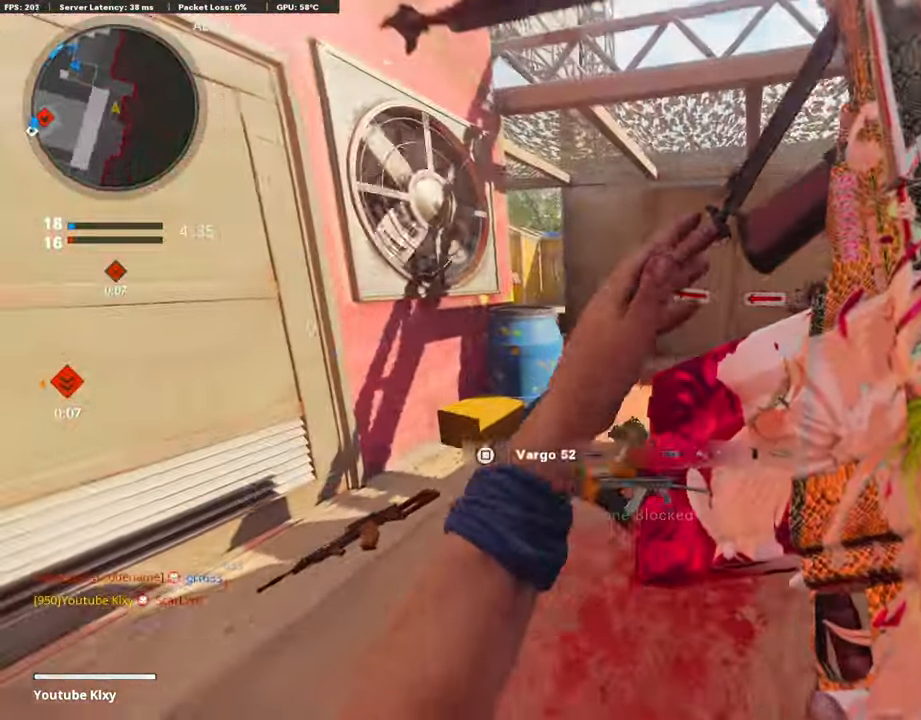
{"dt_ms": 489, "buttons": [], "left_stick": "up", "right_stick": "left", "events": [[135, "TRIANGLE", "down"], [169, "L3", "up"], [236, "TRIANGLE", "up"], [303, "right_stick", "left"]]}
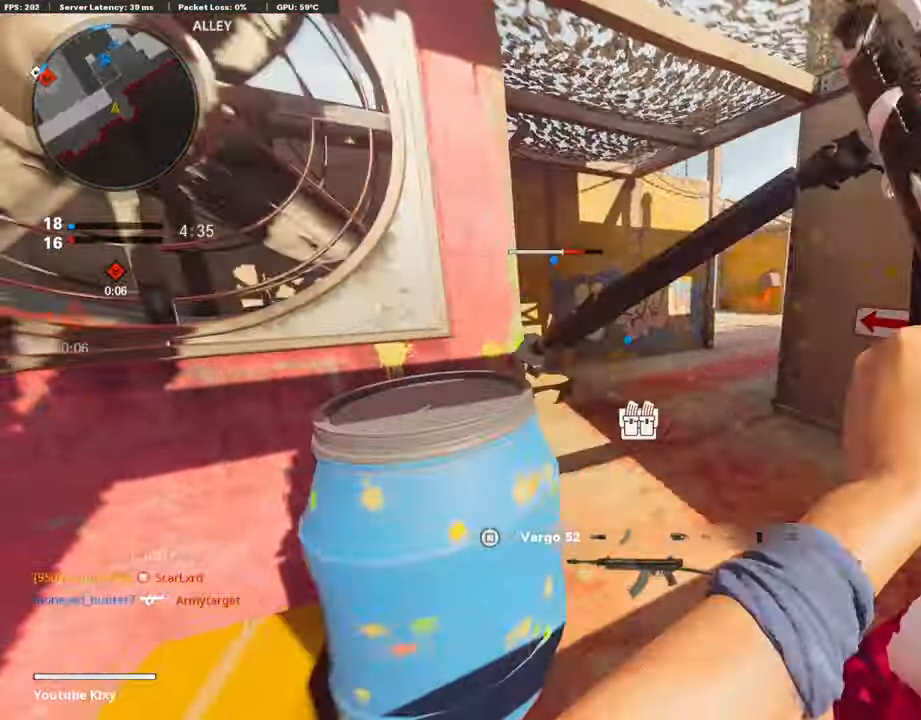
{"dt_ms": 505, "buttons": [], "left_stick": "up-right", "right_stick": "right", "events": [[17, "right_stick", "center"], [101, "right_stick", "left"], [236, "right_stick", "center"], [353, "right_stick", "right"], [472, "left_stick", "up-right"]]}
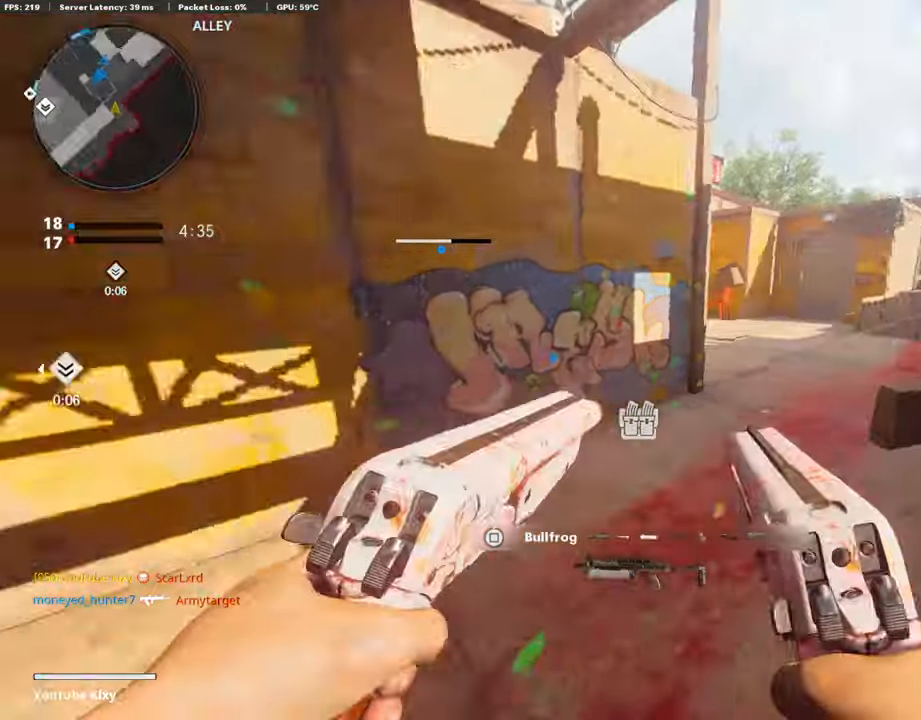
{"dt_ms": 506, "buttons": [], "left_stick": "up", "right_stick": "left", "events": [[85, "right_stick", "center"], [135, "right_stick", "left"], [186, "L3", "down"], [253, "right_stick", "center"], [304, "L3", "up"], [304, "left_stick", "up"], [388, "right_stick", "left"]]}
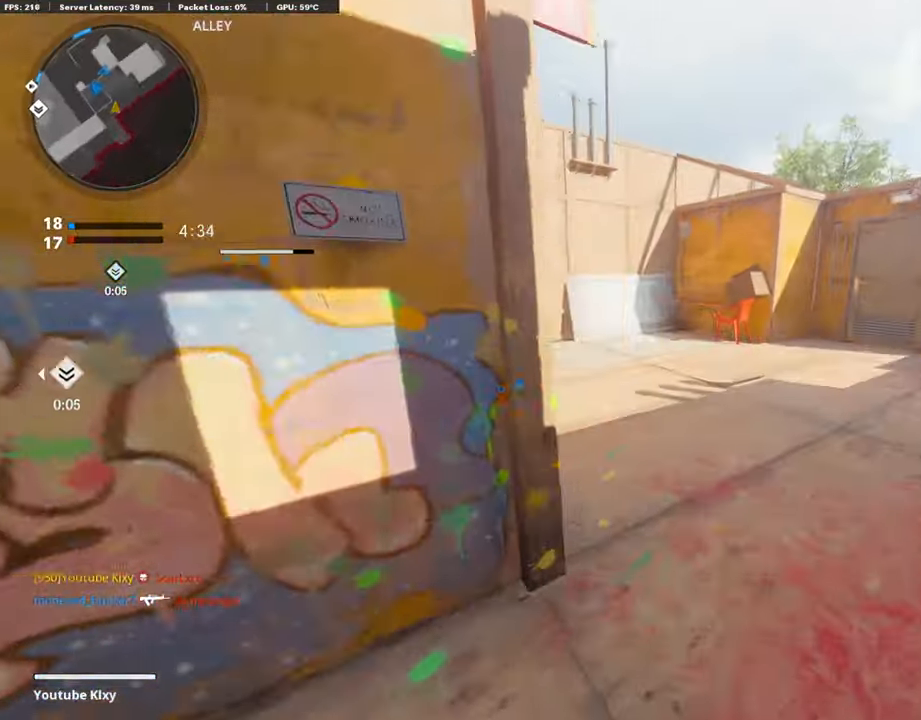
{"dt_ms": 489, "buttons": ["TRIANGLE"], "left_stick": "up", "right_stick": "center", "events": [[388, "right_stick", "center"], [455, "TRIANGLE", "down"]]}
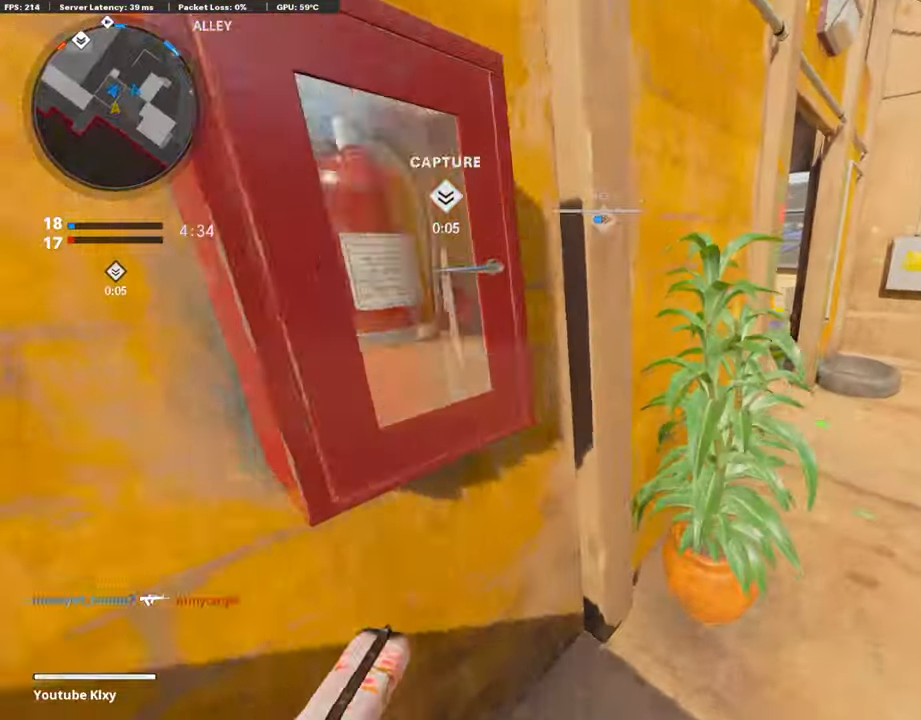
{"dt_ms": 506, "buttons": ["L3"], "left_stick": "up", "right_stick": "center", "events": [[68, "TRIANGLE", "up"], [68, "left_stick", "up-right"], [304, "right_stick", "left"], [321, "left_stick", "up"], [371, "L3", "down"], [371, "right_stick", "center"]]}
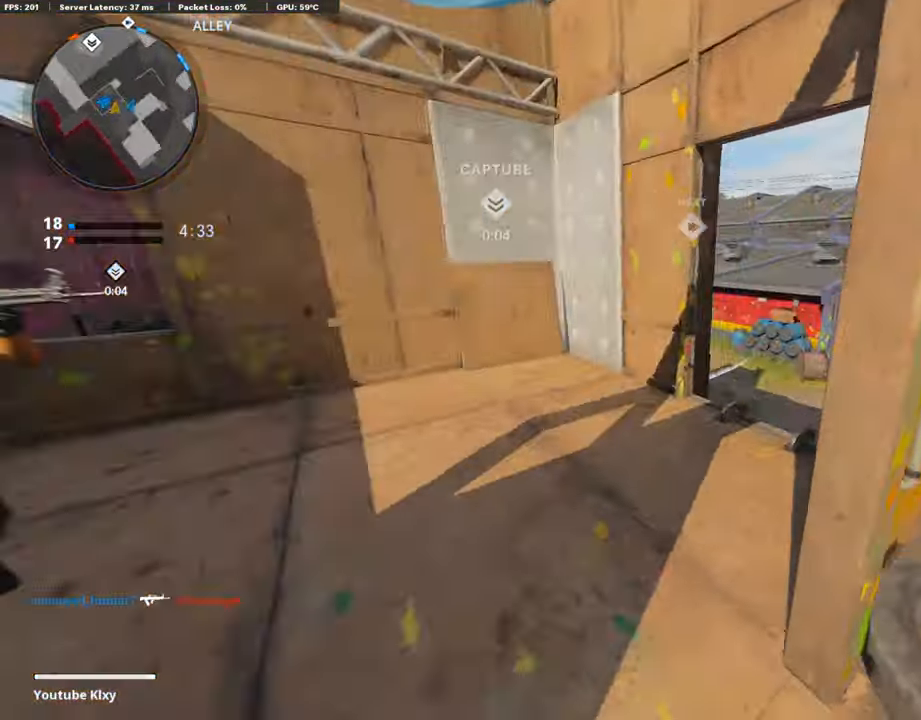
{"dt_ms": 506, "buttons": [], "left_stick": "up", "right_stick": "center", "events": [[34, "right_stick", "right"], [169, "right_stick", "center"], [186, "L3", "up"]]}
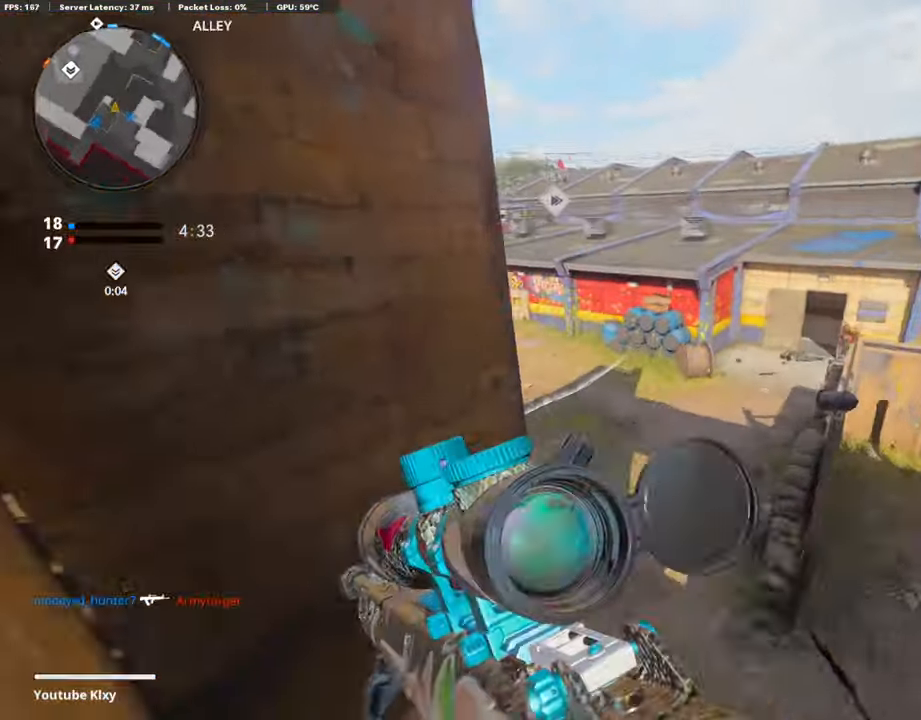
{"dt_ms": 489, "buttons": [], "left_stick": "up", "right_stick": "center"}